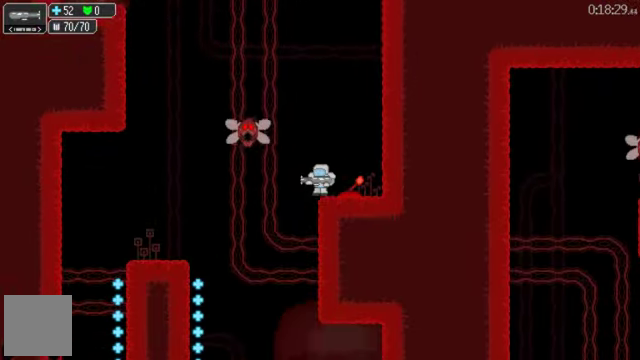
Gameplay with a controller (Xbox layout); each line is a JSON object with the inputs held at the frame after it. "events" lists button and stick changes between this image and that frame as [ms after this image, input, new state], when the widget could be followed in between. This document gives stick clicks only as held states, not as events. Not read: L2 R2.
{"buttons": ["DPAD_LEFT"], "left_stick": "center", "right_stick": "center", "events": [[300, "DPAD_LEFT", "up"], [433, "DPAD_LEFT", "down"]]}
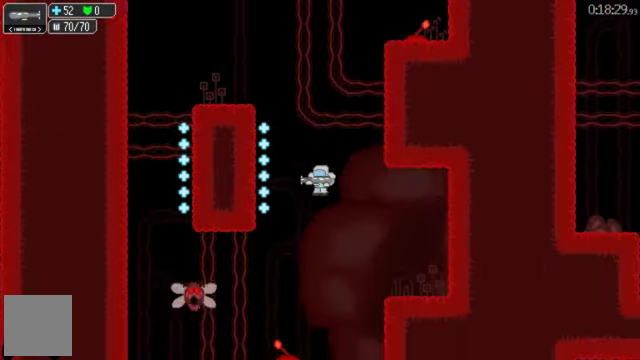
{"buttons": ["DPAD_RIGHT"], "left_stick": "center", "right_stick": "center", "events": [[33, "DPAD_LEFT", "up"], [167, "DPAD_LEFT", "down"], [300, "DPAD_LEFT", "up"], [466, "DPAD_RIGHT", "down"]]}
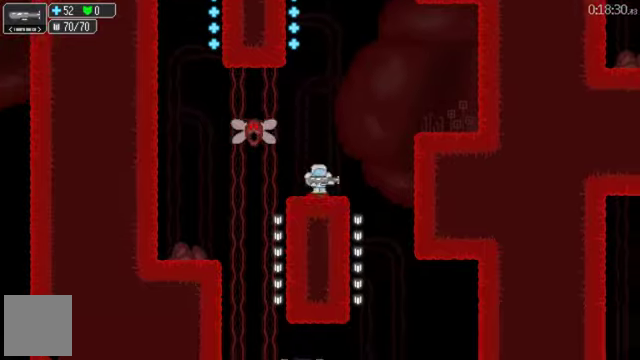
{"buttons": ["DPAD_LEFT"], "left_stick": "center", "right_stick": "center", "events": [[33, "A", "down"], [133, "A", "up"], [133, "DPAD_RIGHT", "up"], [400, "DPAD_LEFT", "down"]]}
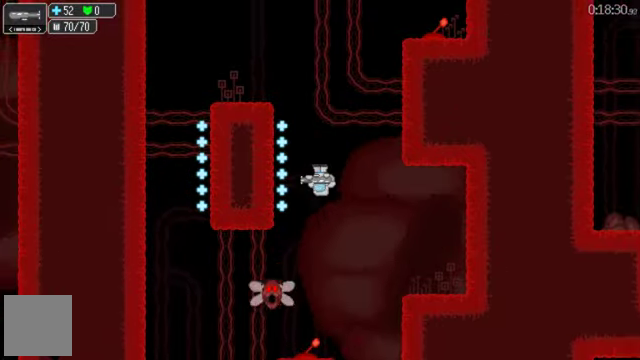
{"buttons": [], "left_stick": "center", "right_stick": "center", "events": [[233, "DPAD_LEFT", "up"]]}
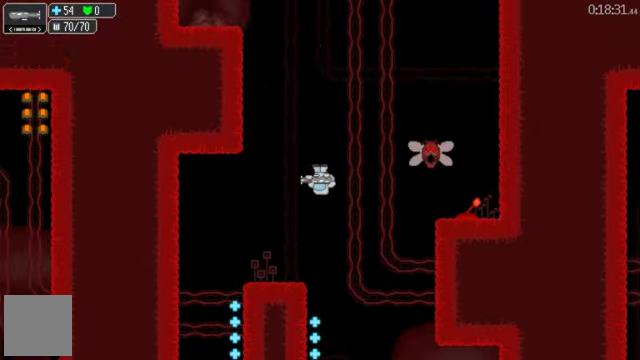
{"buttons": ["DPAD_RIGHT"], "left_stick": "center", "right_stick": "center", "events": [[66, "DPAD_RIGHT", "down"]]}
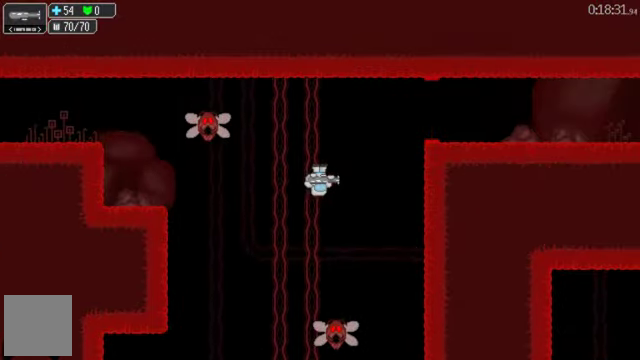
{"buttons": ["DPAD_RIGHT"], "left_stick": "center", "right_stick": "center", "events": []}
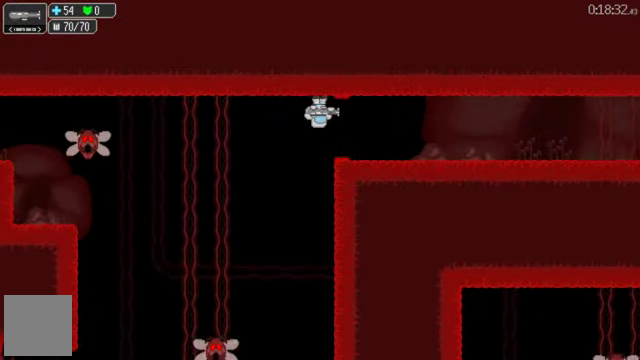
{"buttons": ["DPAD_RIGHT"], "left_stick": "center", "right_stick": "center", "events": [[100, "A", "down"], [200, "A", "up"], [266, "A", "down"], [333, "A", "up"], [400, "A", "down"], [466, "A", "up"]]}
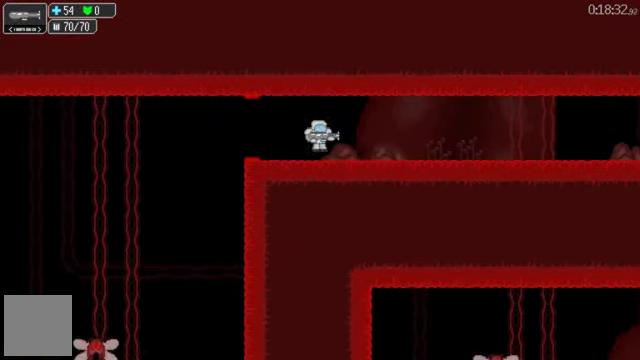
{"buttons": ["DPAD_RIGHT"], "left_stick": "center", "right_stick": "center", "events": [[66, "A", "down"], [133, "A", "up"], [200, "A", "down"], [300, "A", "up"], [366, "A", "down"], [466, "A", "up"]]}
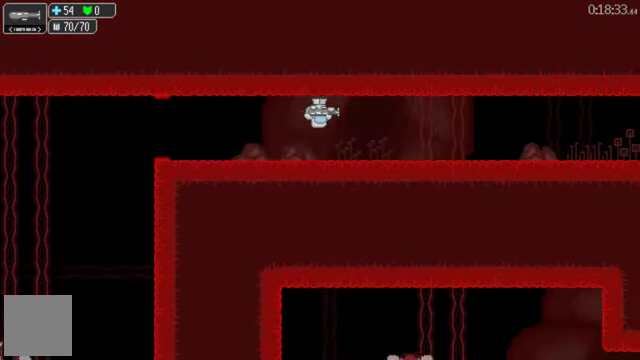
{"buttons": ["DPAD_RIGHT"], "left_stick": "center", "right_stick": "center", "events": [[366, "A", "down"], [433, "A", "up"]]}
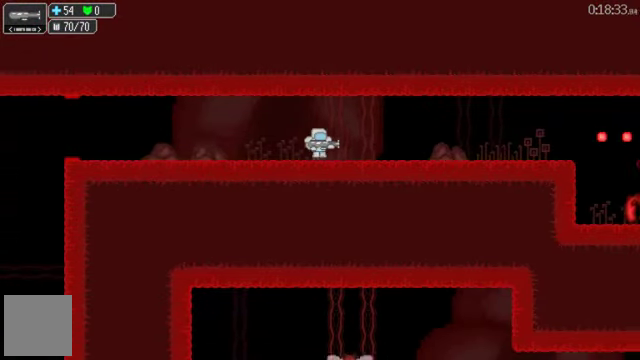
{"buttons": ["DPAD_RIGHT"], "left_stick": "center", "right_stick": "center", "events": []}
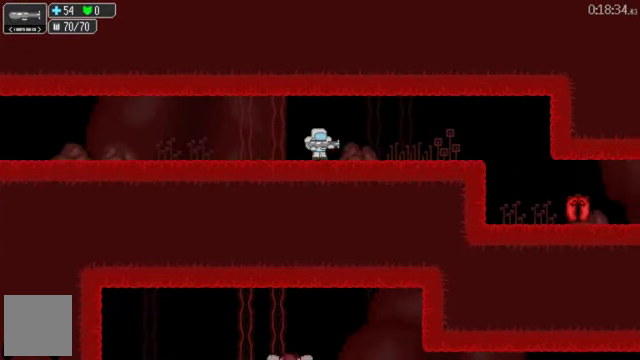
{"buttons": ["DPAD_RIGHT"], "left_stick": "center", "right_stick": "center", "events": []}
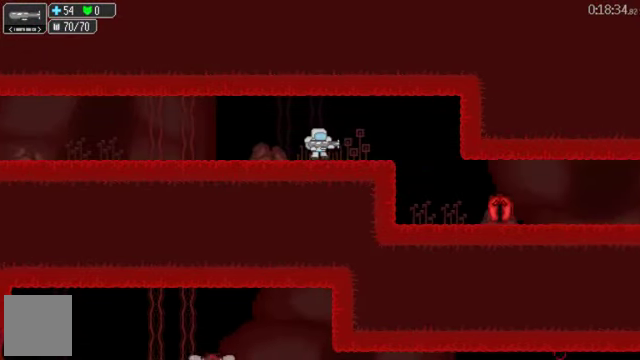
{"buttons": [], "left_stick": "center", "right_stick": "center", "events": [[466, "DPAD_RIGHT", "up"]]}
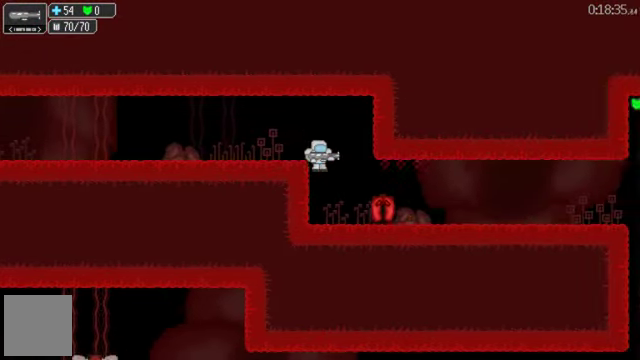
{"buttons": [], "left_stick": "center", "right_stick": "center", "events": []}
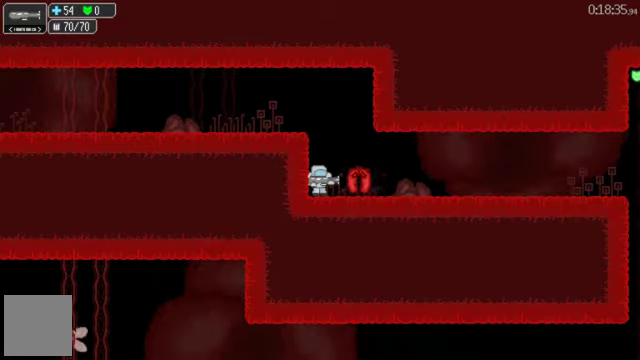
{"buttons": [], "left_stick": "center", "right_stick": "center", "events": []}
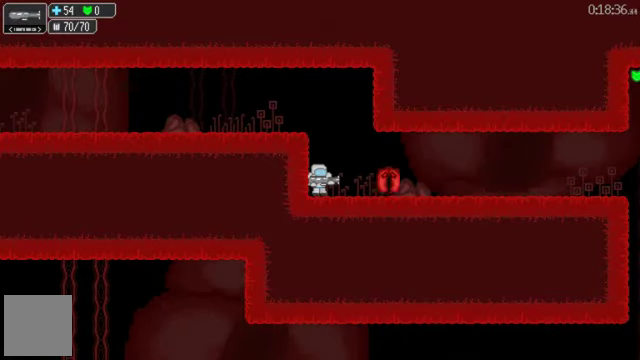
{"buttons": [], "left_stick": "center", "right_stick": "center", "events": [[367, "DPAD_RIGHT", "down"], [434, "DPAD_RIGHT", "up"]]}
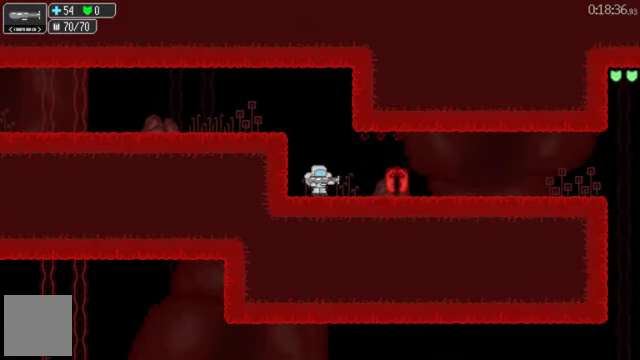
{"buttons": ["DPAD_RIGHT"], "left_stick": "center", "right_stick": "center", "events": [[200, "DPAD_RIGHT", "down"], [334, "A", "down"], [467, "A", "up"]]}
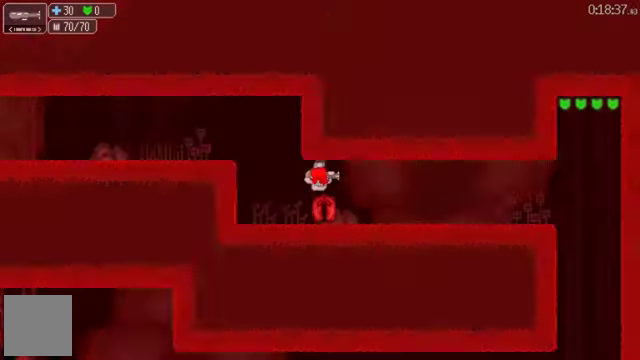
{"buttons": ["DPAD_RIGHT"], "left_stick": "center", "right_stick": "center", "events": []}
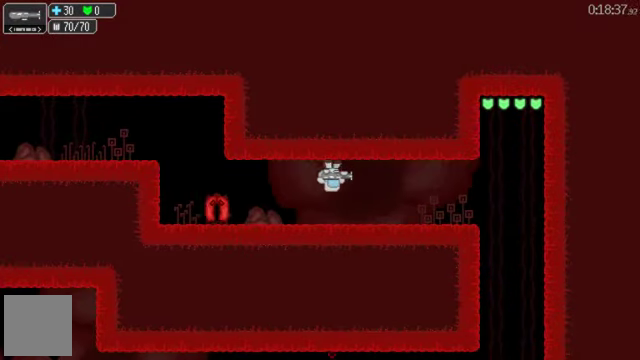
{"buttons": ["DPAD_RIGHT"], "left_stick": "center", "right_stick": "center", "events": []}
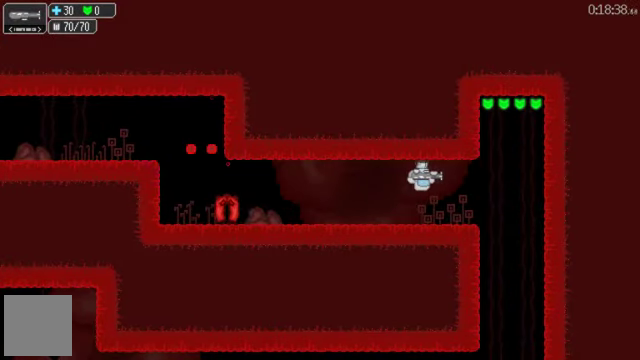
{"buttons": [], "left_stick": "center", "right_stick": "center", "events": [[500, "DPAD_RIGHT", "up"]]}
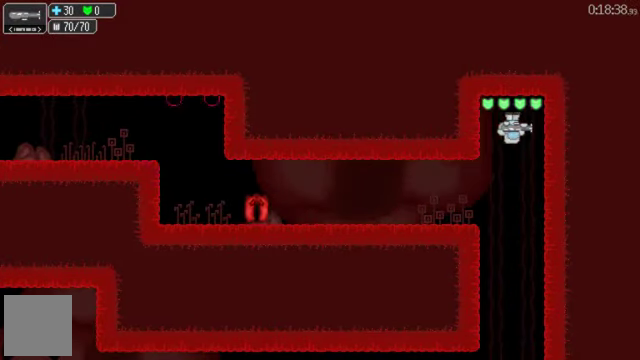
{"buttons": ["DPAD_RIGHT"], "left_stick": "center", "right_stick": "center", "events": [[167, "DPAD_LEFT", "down"], [334, "DPAD_LEFT", "up"], [367, "DPAD_RIGHT", "down"]]}
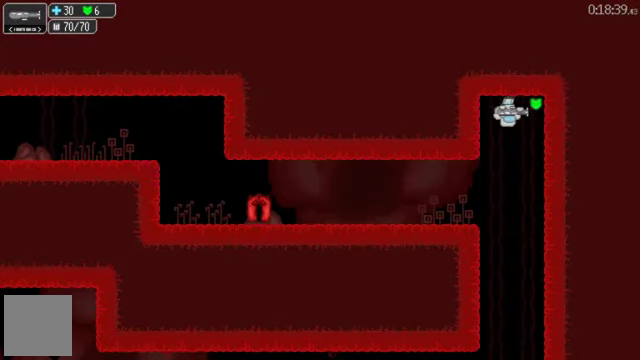
{"buttons": ["DPAD_LEFT"], "left_stick": "center", "right_stick": "center", "events": [[134, "A", "down"], [234, "A", "up"], [300, "DPAD_RIGHT", "up"], [500, "DPAD_LEFT", "down"]]}
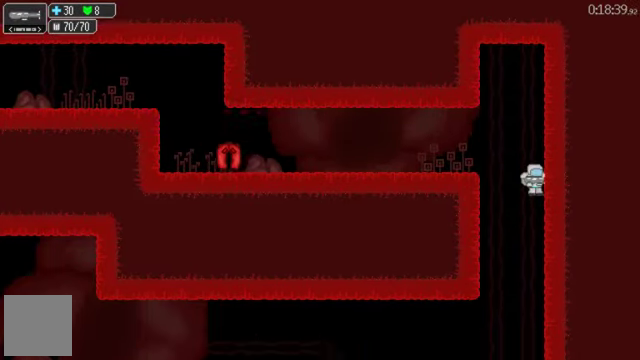
{"buttons": [], "left_stick": "center", "right_stick": "center", "events": [[434, "DPAD_LEFT", "up"]]}
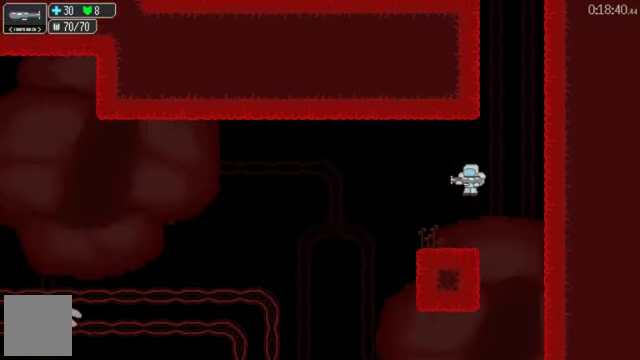
{"buttons": ["DPAD_RIGHT"], "left_stick": "center", "right_stick": "center", "events": [[300, "DPAD_RIGHT", "down"]]}
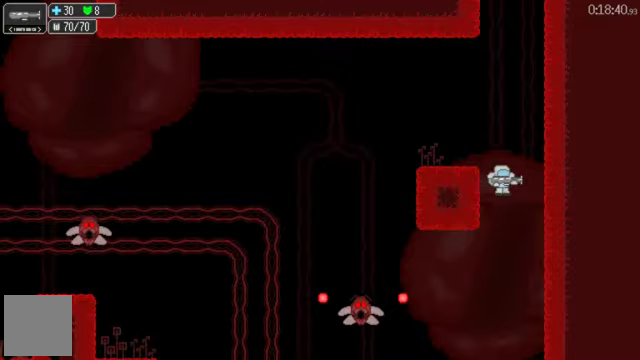
{"buttons": [], "left_stick": "center", "right_stick": "center", "events": [[67, "DPAD_RIGHT", "up"]]}
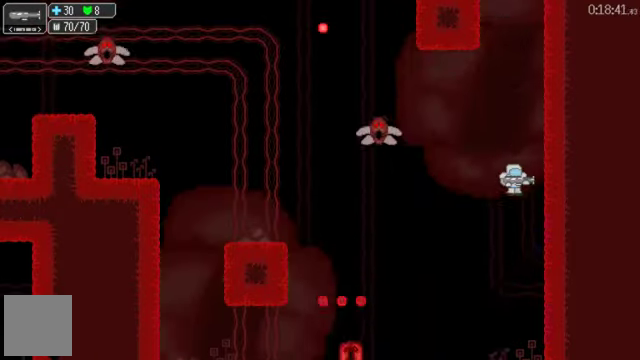
{"buttons": ["DPAD_LEFT"], "left_stick": "center", "right_stick": "center", "events": [[133, "DPAD_LEFT", "down"], [267, "DPAD_LEFT", "up"], [467, "DPAD_LEFT", "down"]]}
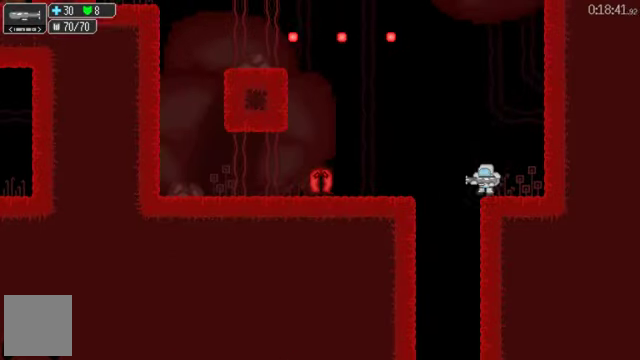
{"buttons": [], "left_stick": "center", "right_stick": "center", "events": [[233, "DPAD_LEFT", "up"], [433, "DPAD_LEFT", "down"], [500, "DPAD_LEFT", "up"]]}
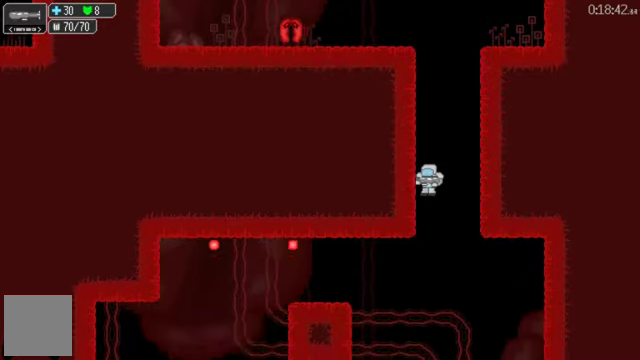
{"buttons": [], "left_stick": "center", "right_stick": "center", "events": [[67, "DPAD_LEFT", "down"], [200, "DPAD_LEFT", "up"], [367, "DPAD_LEFT", "down"], [500, "DPAD_LEFT", "up"]]}
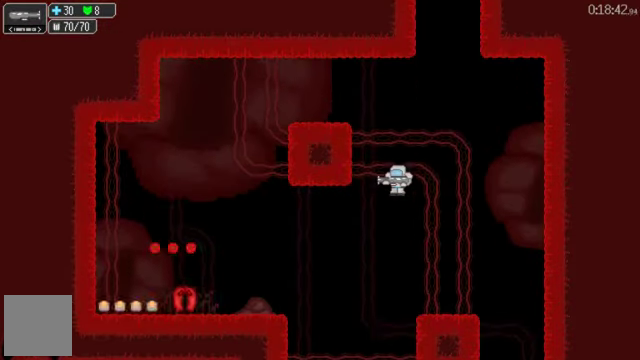
{"buttons": ["DPAD_LEFT"], "left_stick": "center", "right_stick": "center", "events": [[33, "DPAD_LEFT", "down"]]}
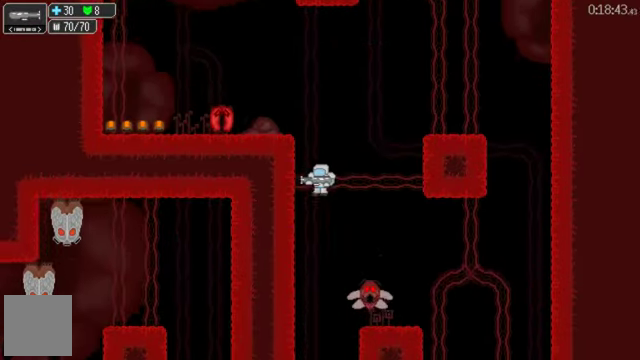
{"buttons": ["DPAD_LEFT"], "left_stick": "center", "right_stick": "center", "events": []}
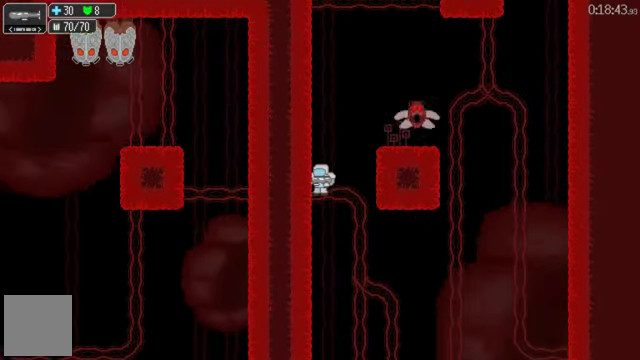
{"buttons": ["L1", "DPAD_LEFT"], "left_stick": "center", "right_stick": "center", "events": [[100, "R1", "down"], [200, "R1", "up"], [433, "L1", "down"]]}
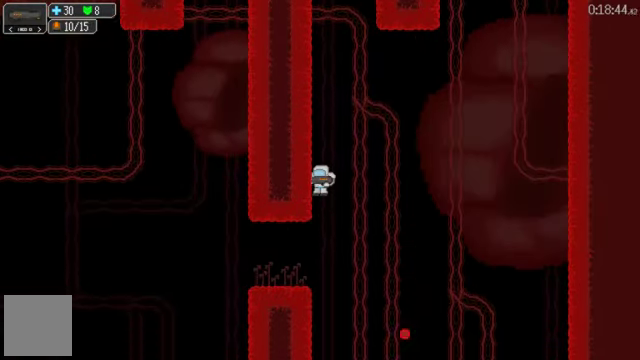
{"buttons": ["A", "DPAD_LEFT"], "left_stick": "center", "right_stick": "center", "events": [[100, "L1", "up"], [433, "A", "down"]]}